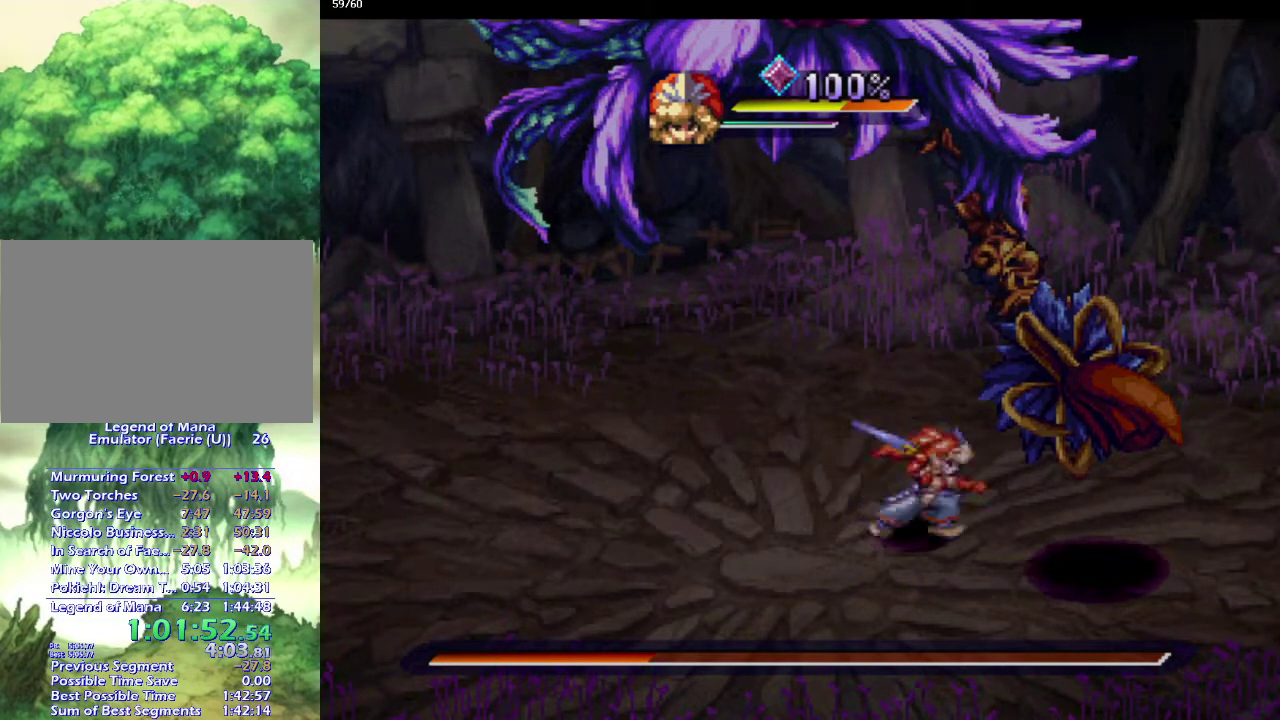
Gameplay with a controller (PlayStation layout); each line is a JSON object with the inputs held at the frame after it. "events" lists button and stick changes between this image and that frame as [ms after this image, input, new state], when the widget could be followed in between. This overlay highlights the sticks when they move; stick clicks (L3 R3) are not distinguishable. Not read: L3 R3 SQUARE.
{"buttons": ["L1"], "left_stick": "center", "right_stick": "center", "events": [[483, "L1", "down"]]}
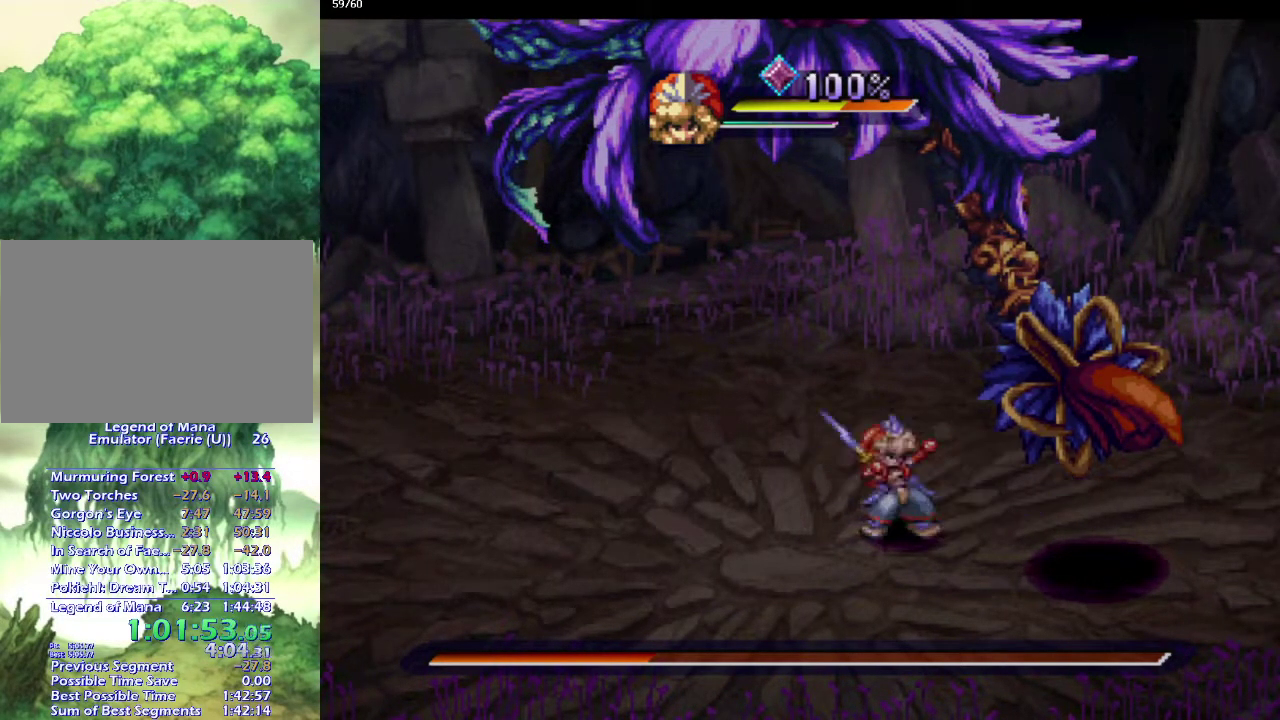
{"buttons": [], "left_stick": "center", "right_stick": "center", "events": [[133, "L1", "up"]]}
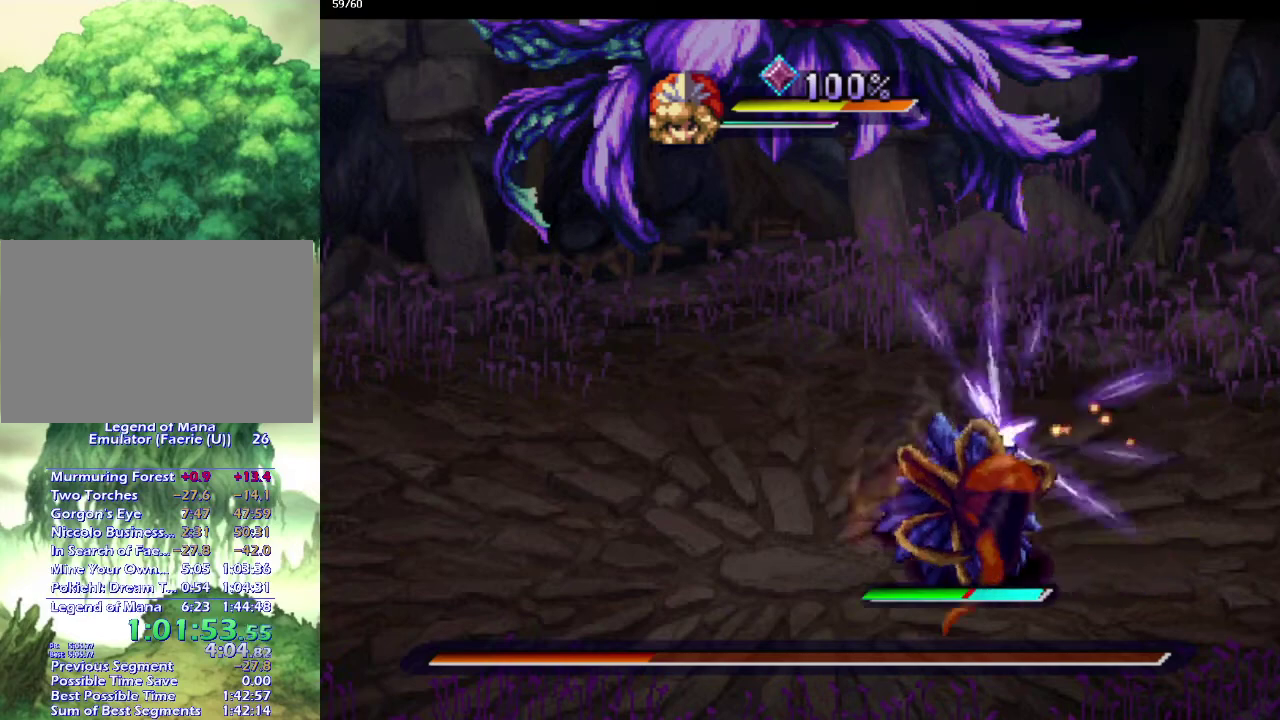
{"buttons": [], "left_stick": "center", "right_stick": "center", "events": [[83, "DPAD_LEFT", "down"], [350, "DPAD_LEFT", "up"], [417, "DPAD_RIGHT", "down"], [500, "DPAD_RIGHT", "up"]]}
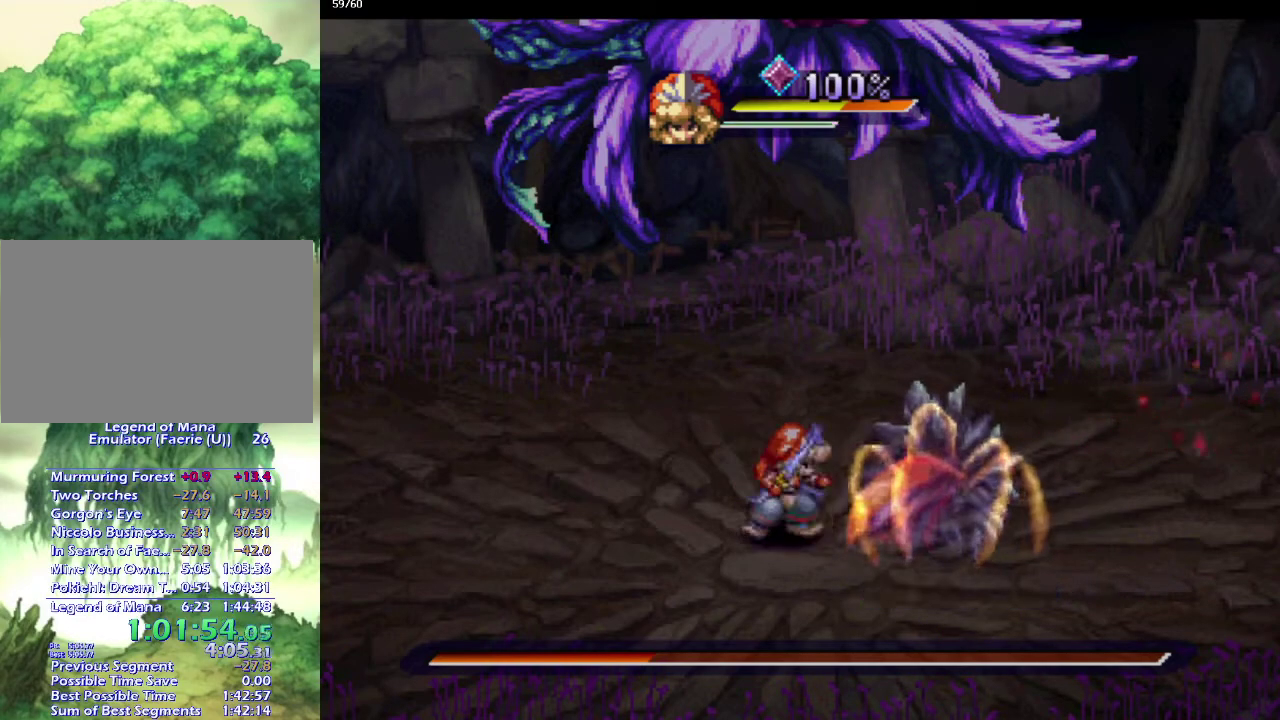
{"buttons": [], "left_stick": "center", "right_stick": "center", "events": []}
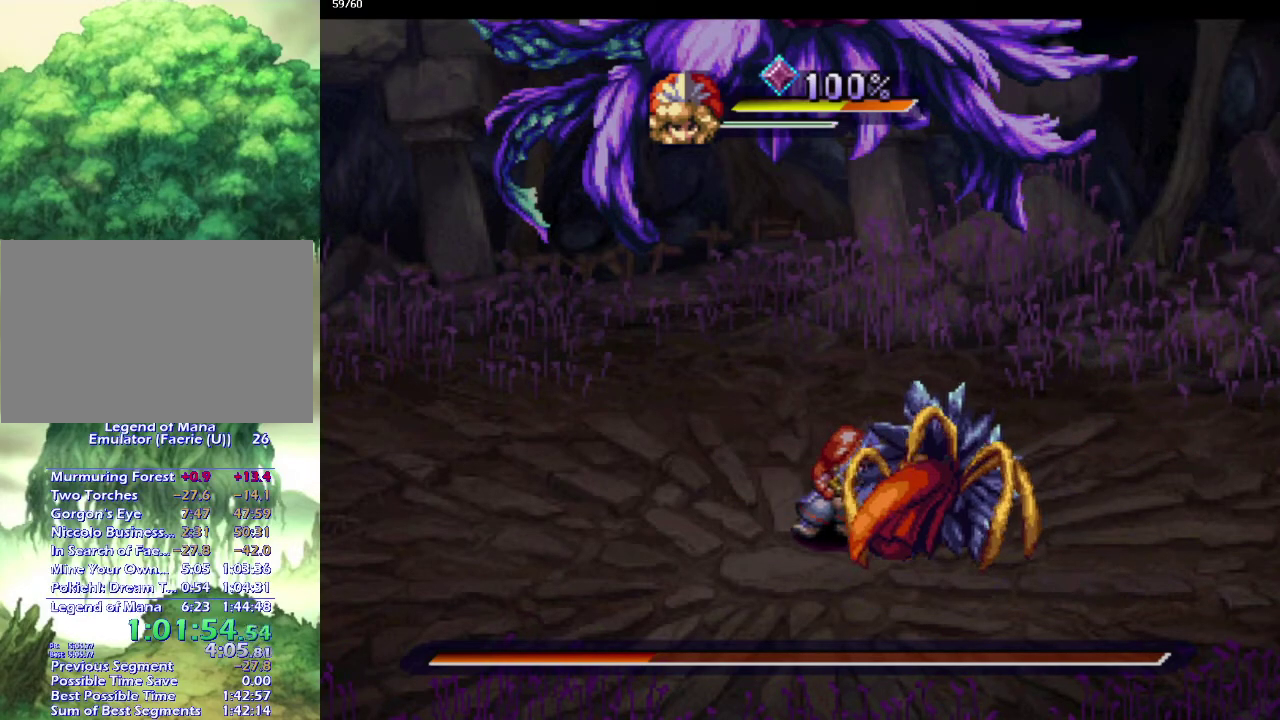
{"buttons": [], "left_stick": "center", "right_stick": "center", "events": []}
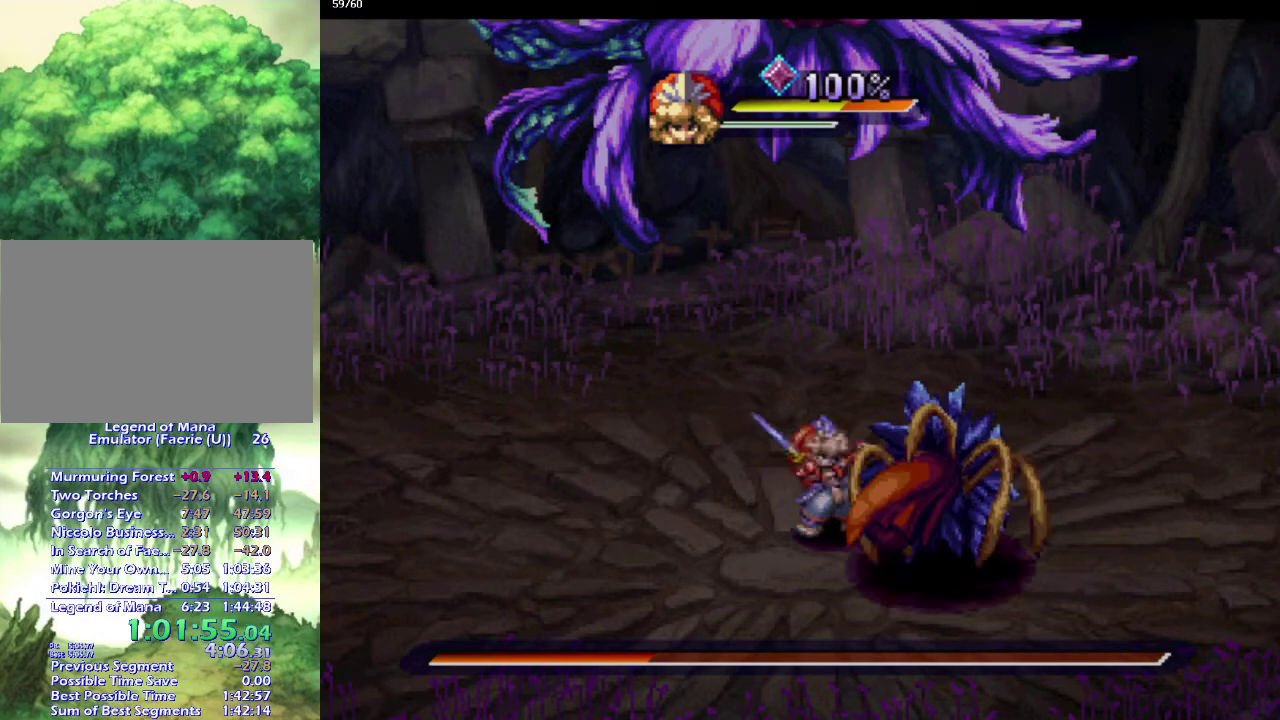
{"buttons": [], "left_stick": "center", "right_stick": "center", "events": [[17, "L1", "down"], [117, "L1", "up"]]}
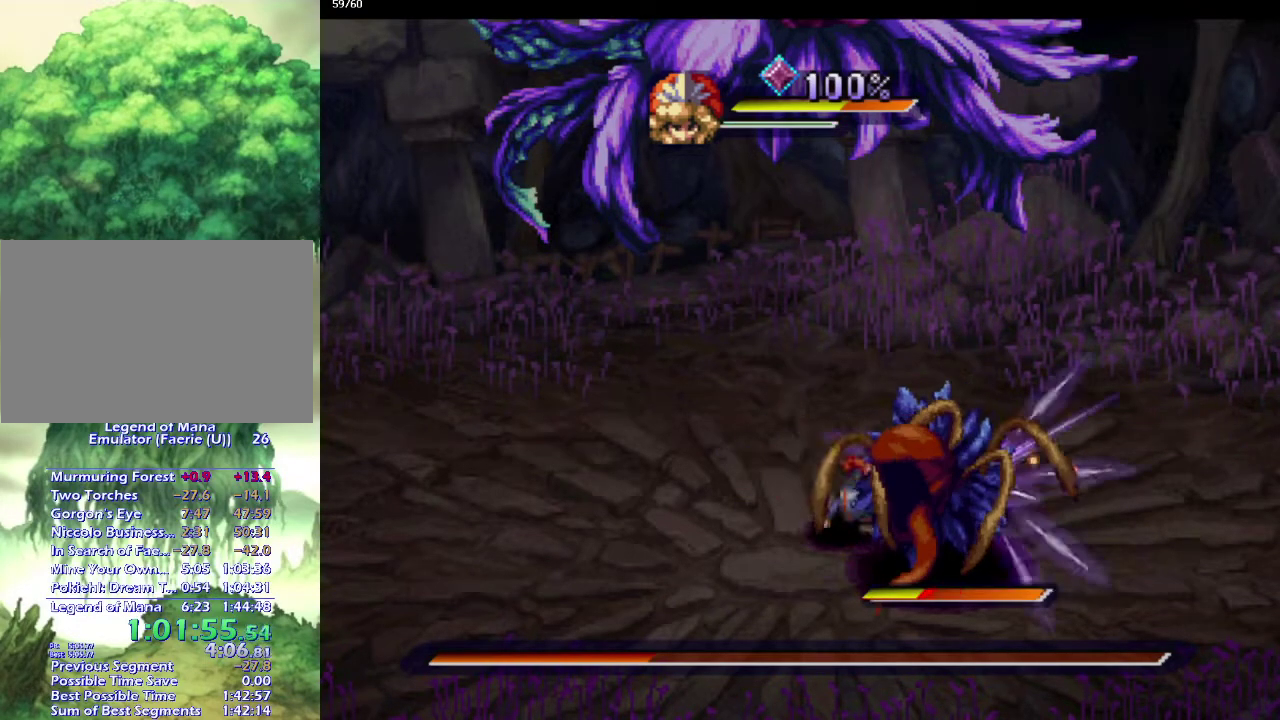
{"buttons": [], "left_stick": "center", "right_stick": "center", "events": [[217, "L1", "down"], [350, "L1", "up"]]}
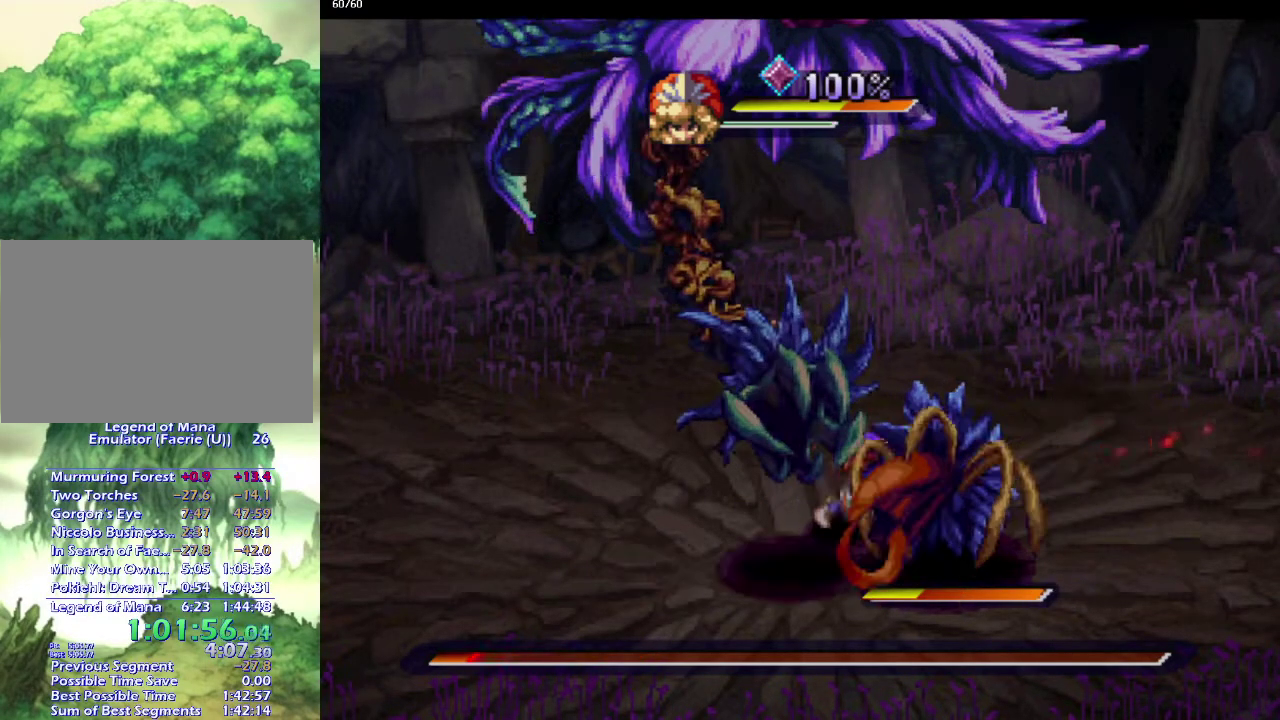
{"buttons": [], "left_stick": "center", "right_stick": "center", "events": [[417, "L1", "down"], [500, "L1", "up"]]}
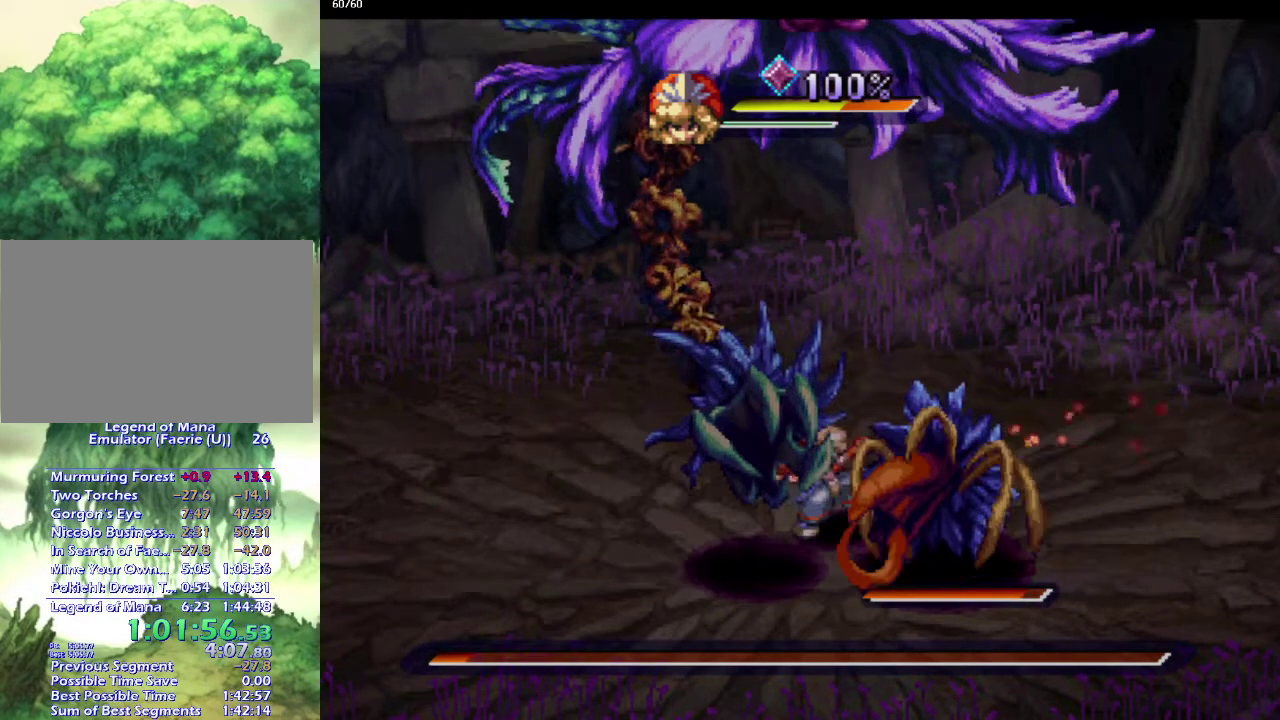
{"buttons": [], "left_stick": "center", "right_stick": "center", "events": []}
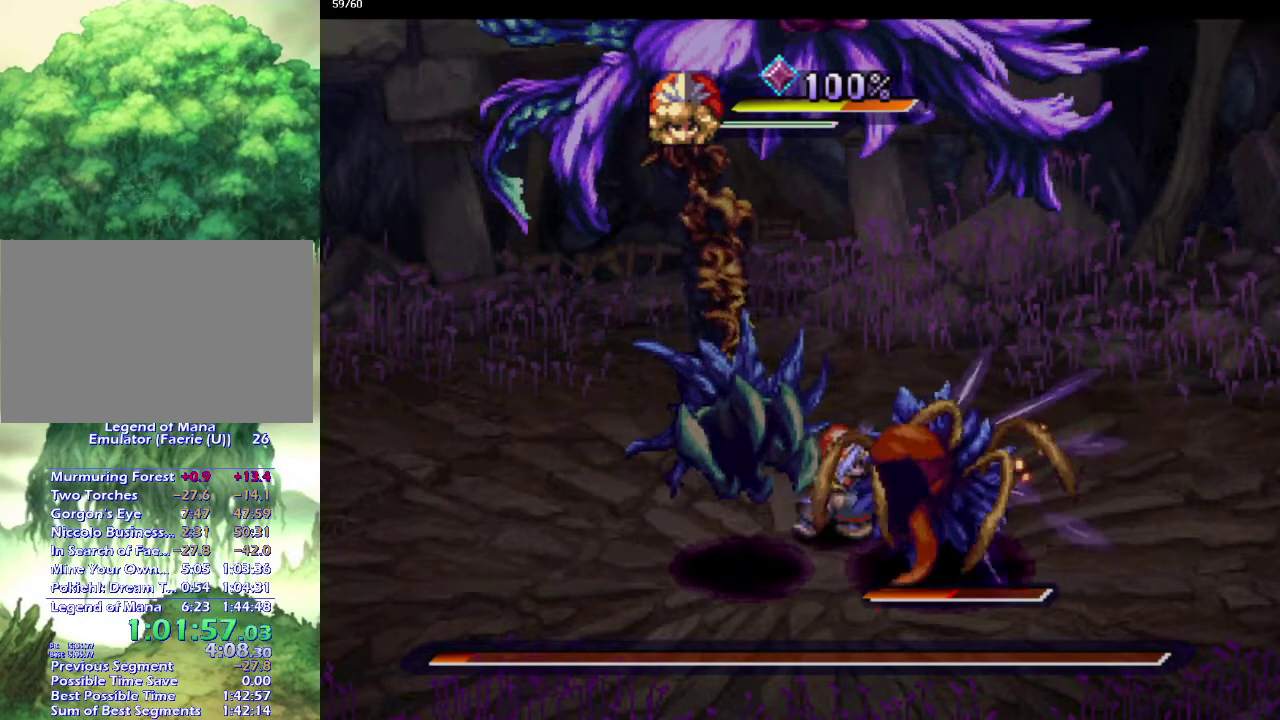
{"buttons": [], "left_stick": "center", "right_stick": "center", "events": [[117, "L1", "down"], [233, "L1", "up"]]}
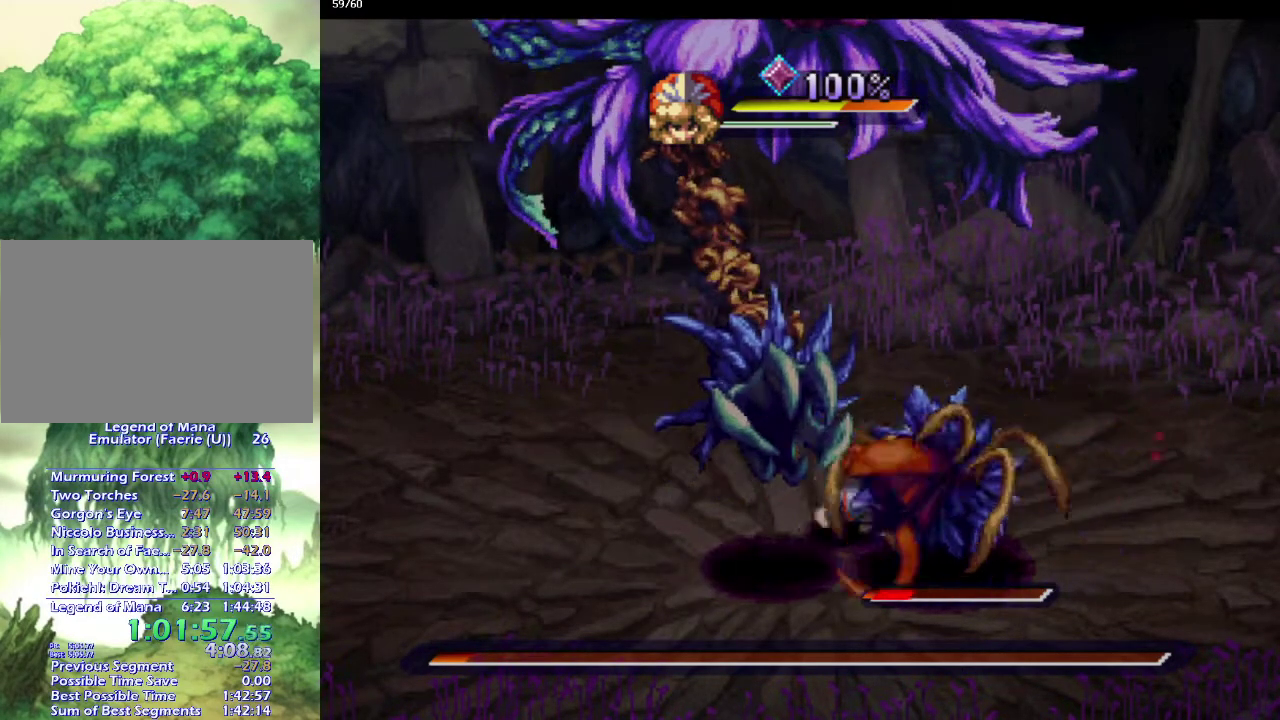
{"buttons": [], "left_stick": "center", "right_stick": "center", "events": [[217, "left_stick", "down-left"], [450, "left_stick", "center"]]}
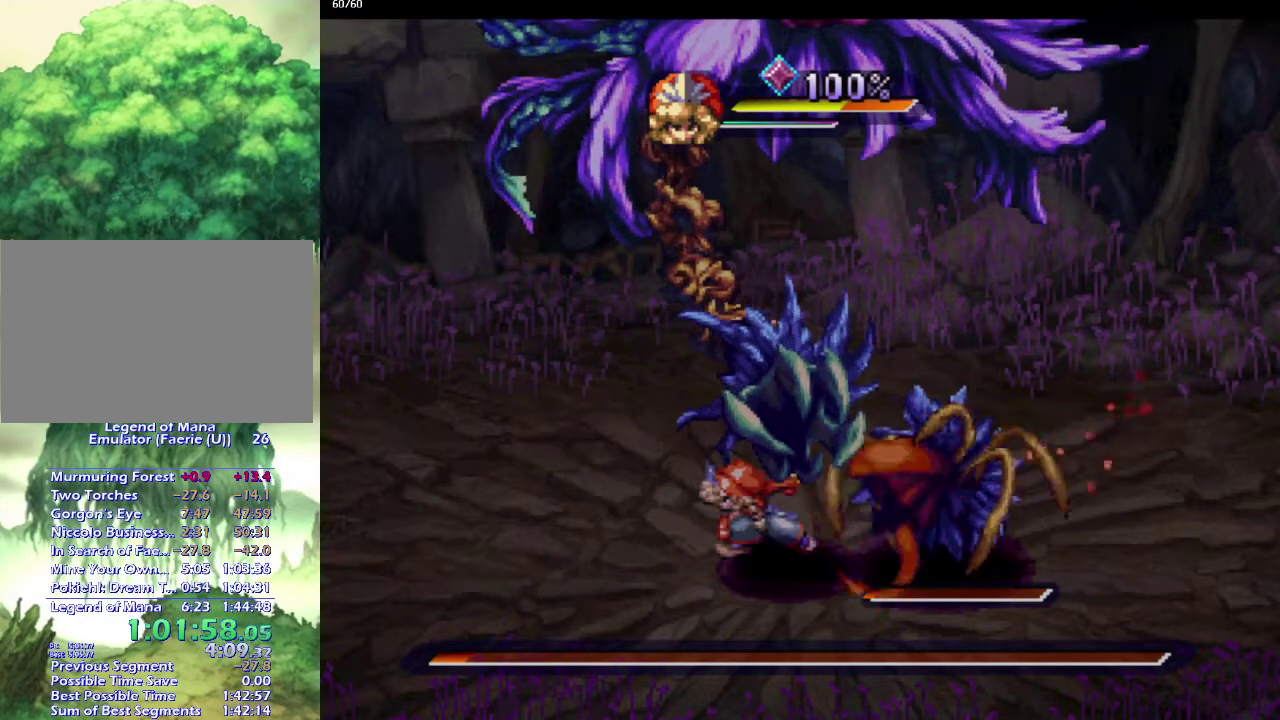
{"buttons": [], "left_stick": "right", "right_stick": "center", "events": [[450, "left_stick", "right"]]}
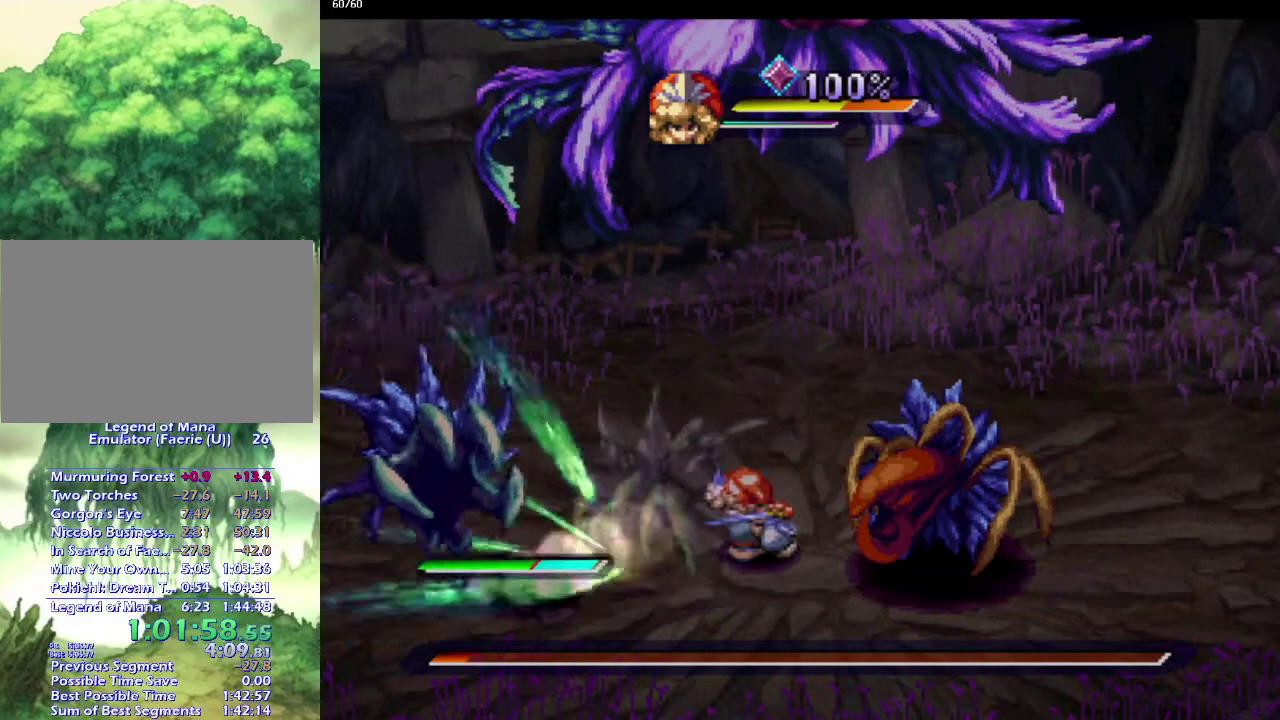
{"buttons": [], "left_stick": "center", "right_stick": "center", "events": [[183, "CROSS", "down"], [267, "CROSS", "up"], [267, "left_stick", "center"]]}
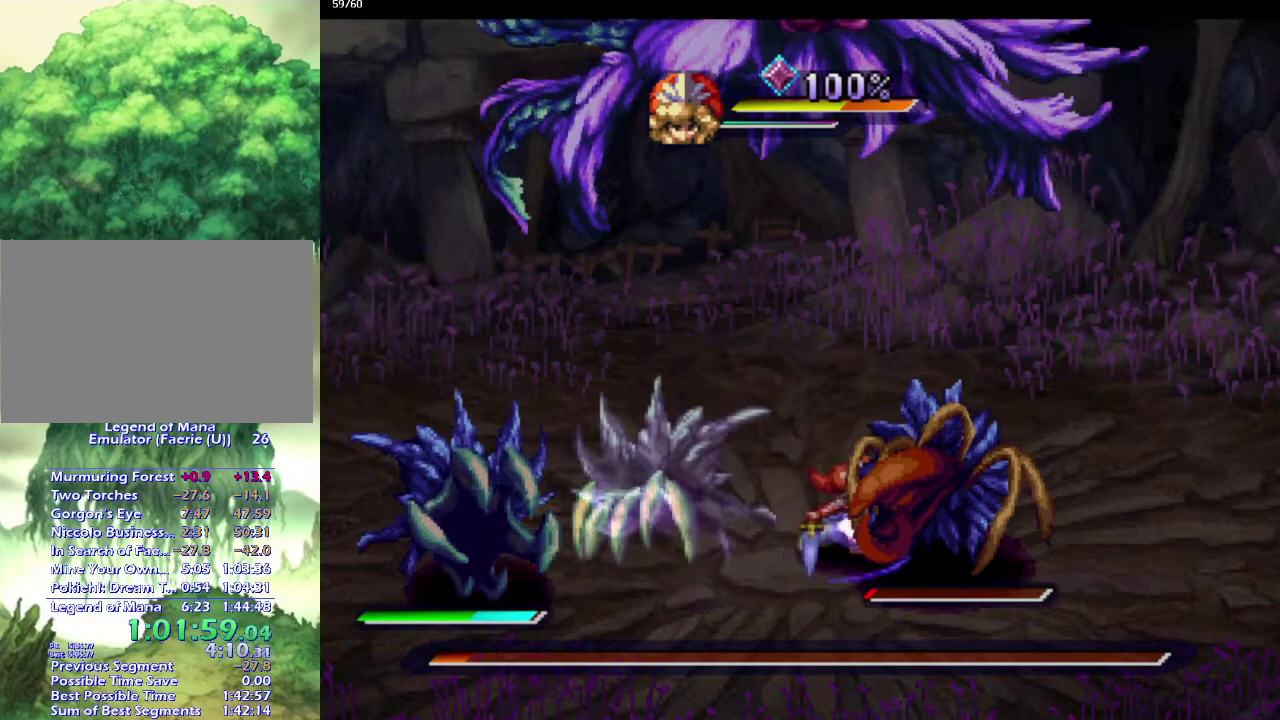
{"buttons": [], "left_stick": "center", "right_stick": "center", "events": [[117, "left_stick", "left"], [300, "left_stick", "center"]]}
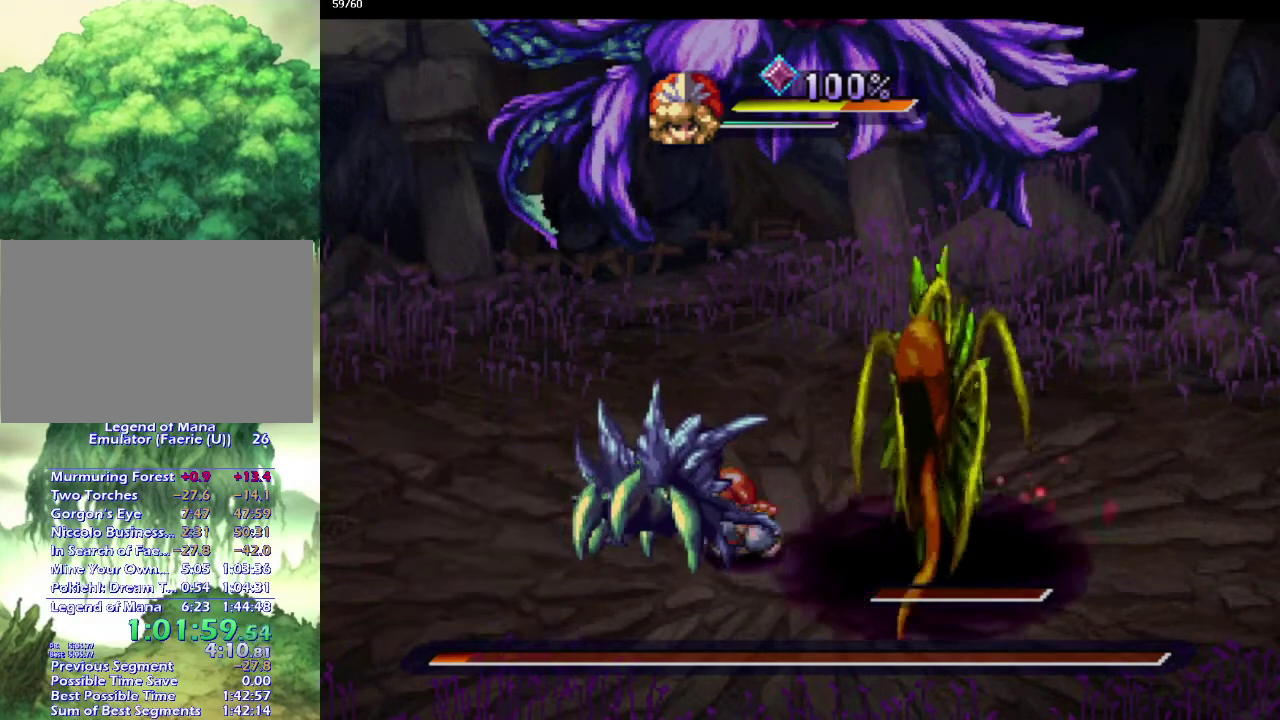
{"buttons": [], "left_stick": "center", "right_stick": "center", "events": [[150, "L1", "down"], [283, "L1", "up"]]}
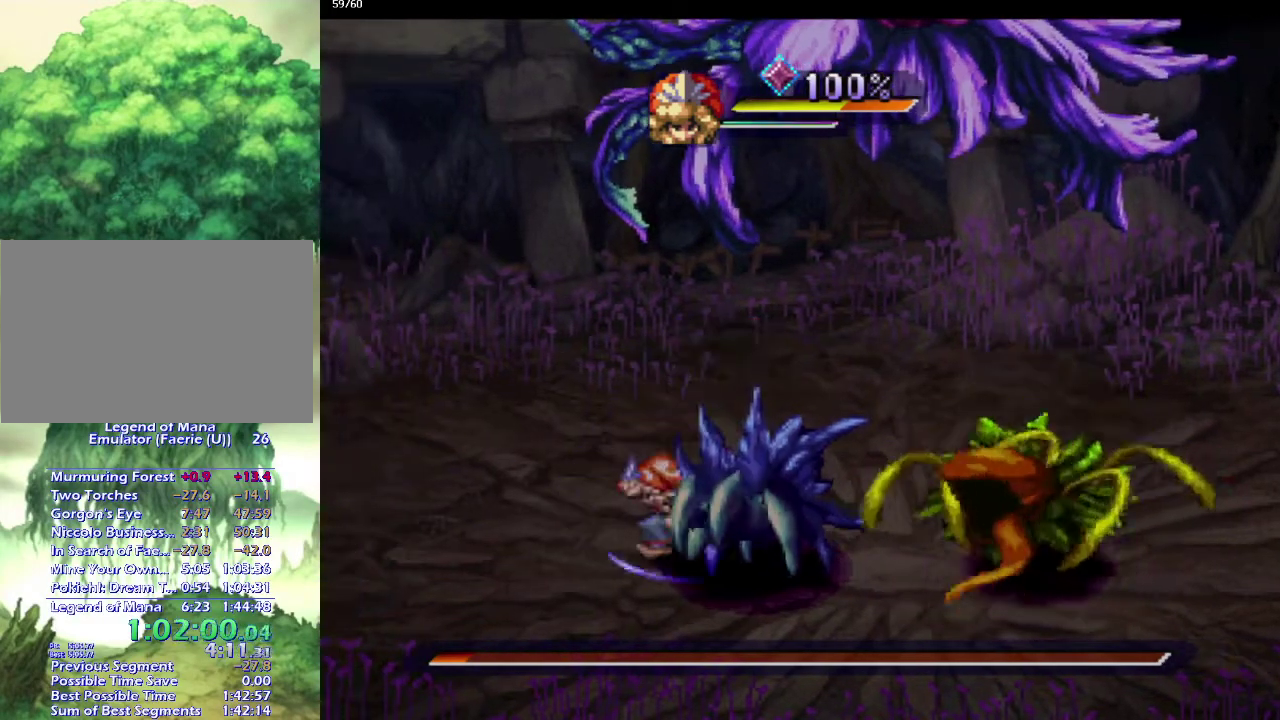
{"buttons": [], "left_stick": "center", "right_stick": "center", "events": [[283, "left_stick", "right"], [400, "CROSS", "down"], [400, "left_stick", "center"], [450, "CROSS", "up"]]}
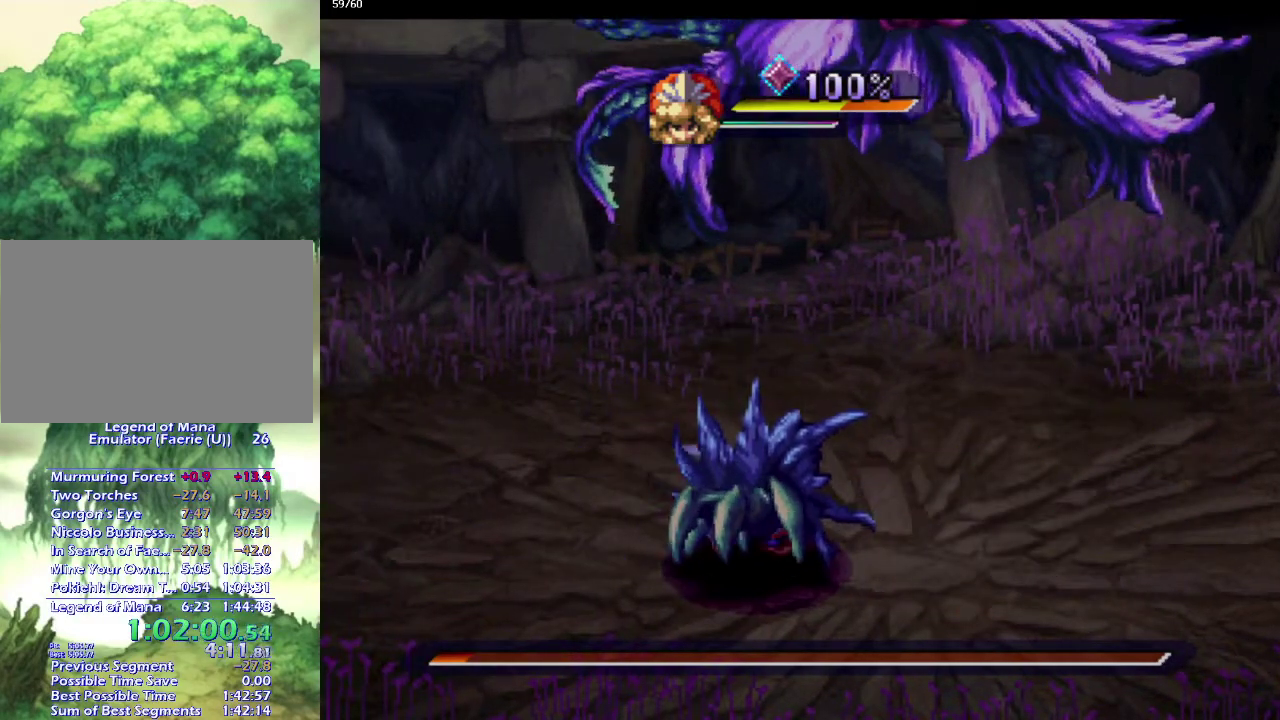
{"buttons": [], "left_stick": "center", "right_stick": "center", "events": []}
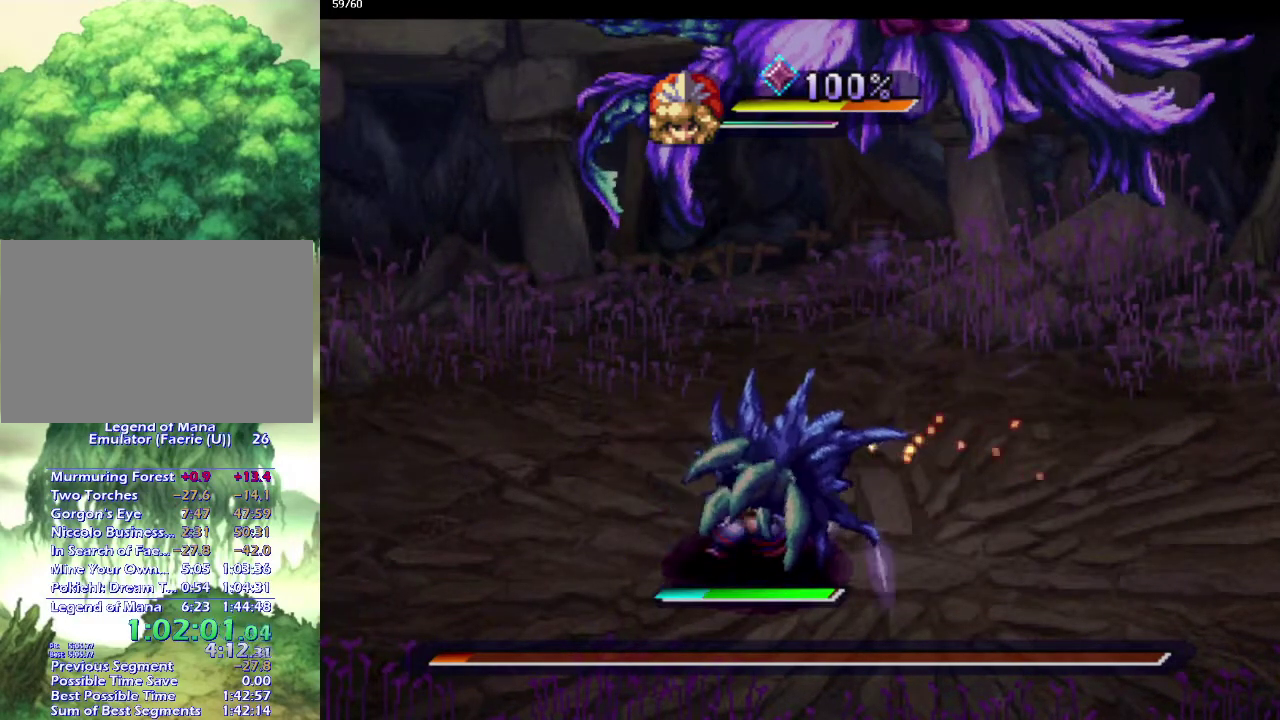
{"buttons": [], "left_stick": "center", "right_stick": "center", "events": [[83, "L1", "down"], [183, "L1", "up"]]}
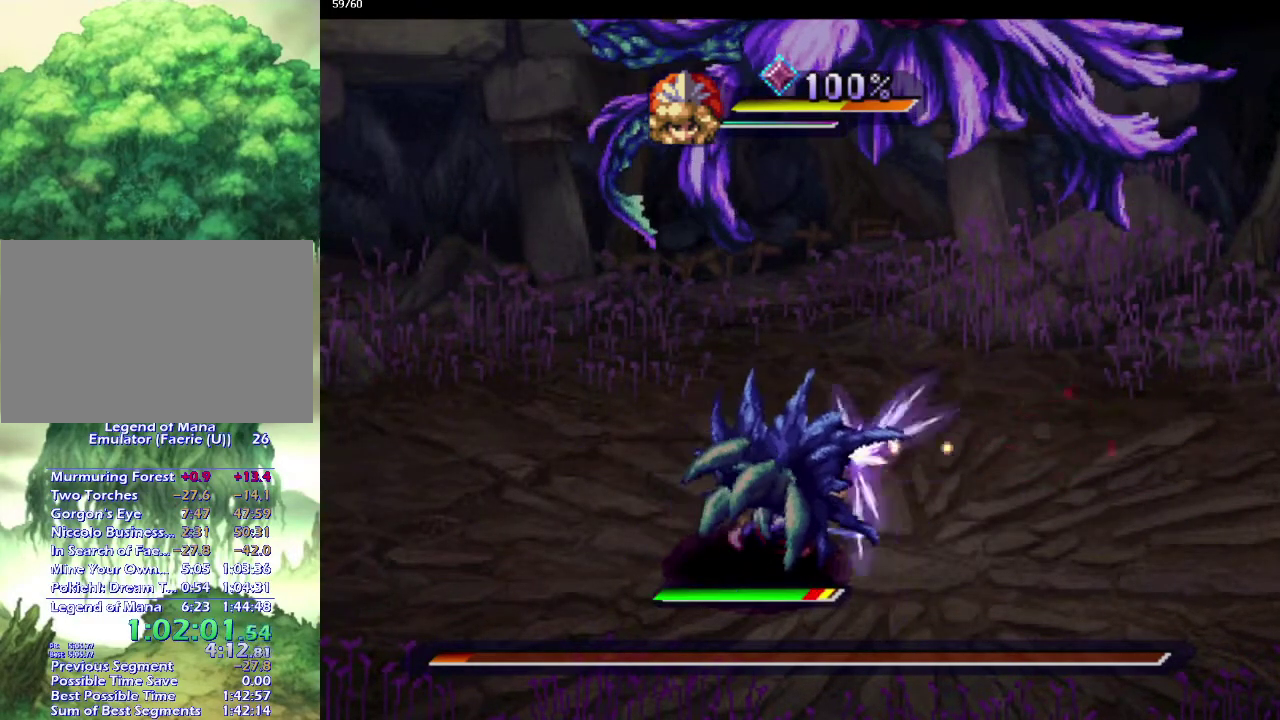
{"buttons": [], "left_stick": "center", "right_stick": "center", "events": [[250, "L1", "down"], [333, "L1", "up"]]}
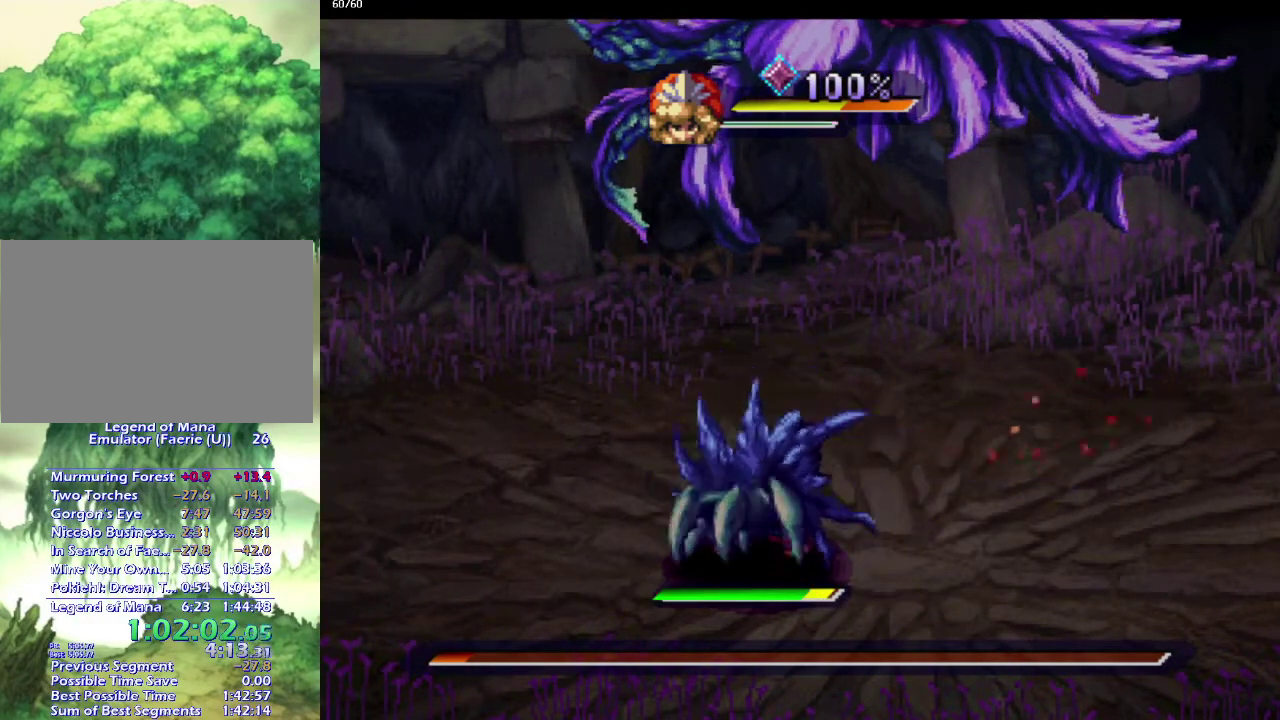
{"buttons": ["L1"], "left_stick": "center", "right_stick": "center", "events": [[450, "L1", "down"]]}
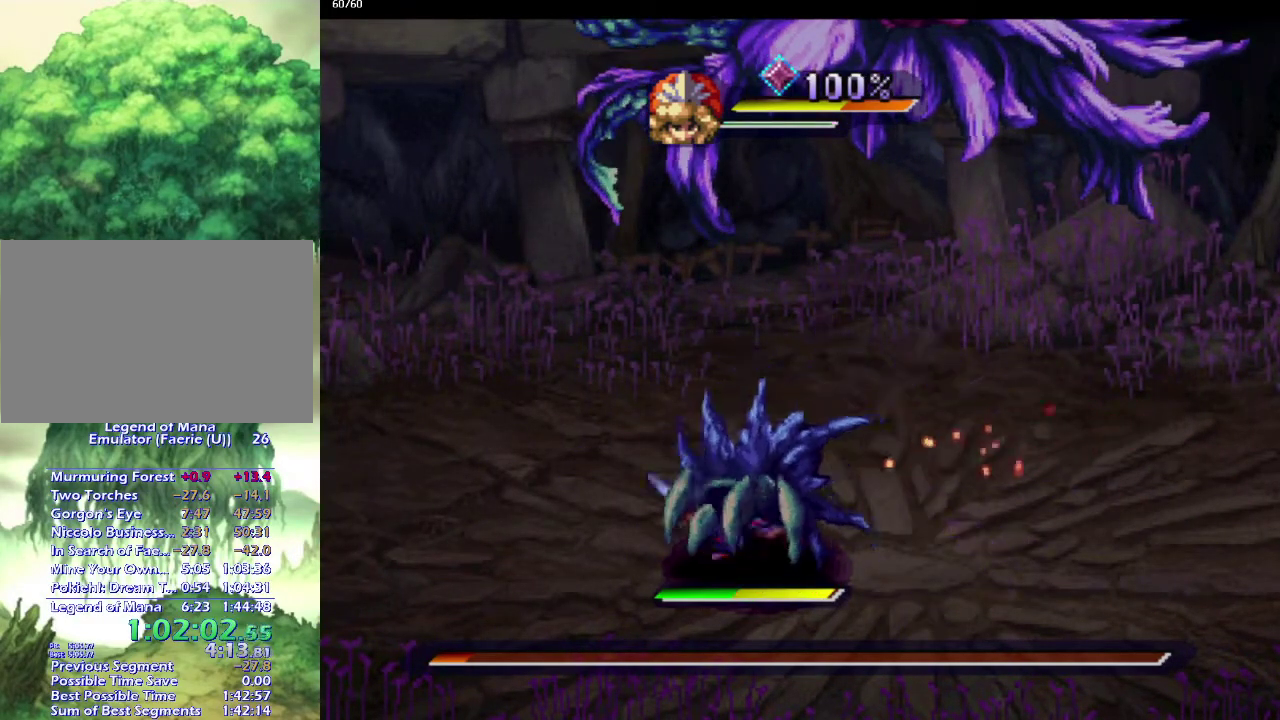
{"buttons": [], "left_stick": "center", "right_stick": "center", "events": [[67, "L1", "up"]]}
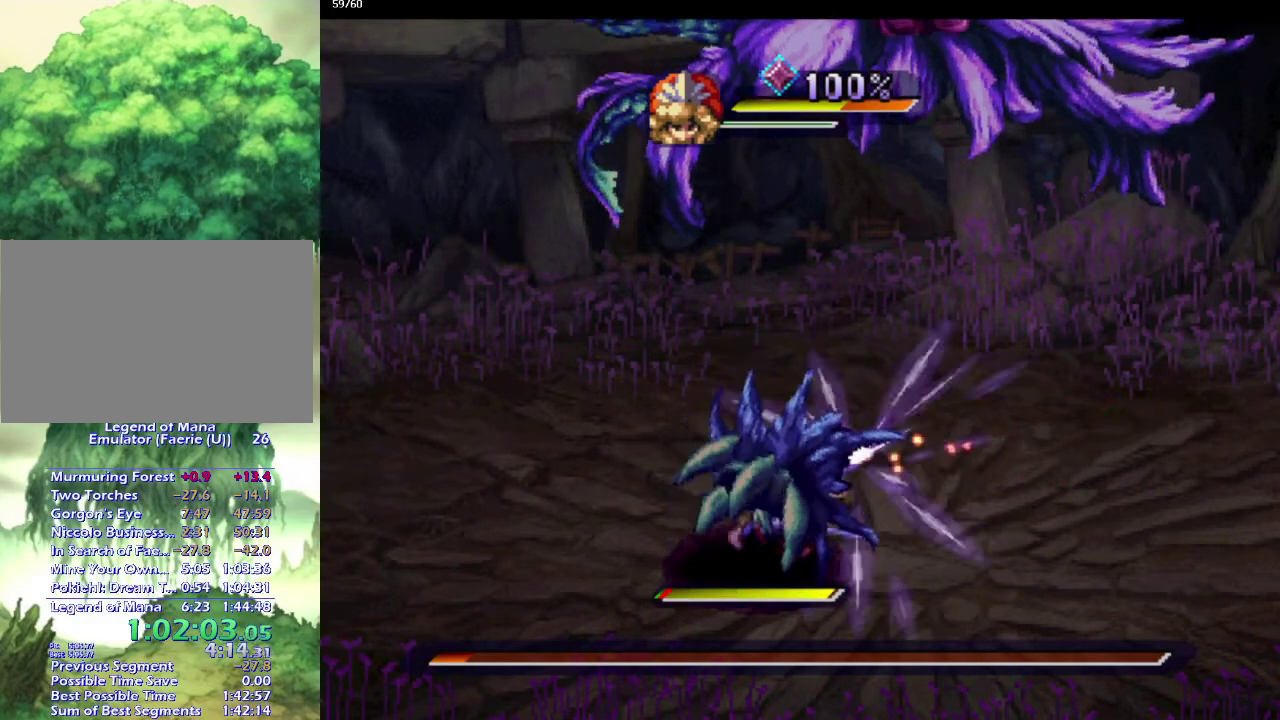
{"buttons": [], "left_stick": "center", "right_stick": "center", "events": [[133, "L1", "down"], [200, "L1", "up"]]}
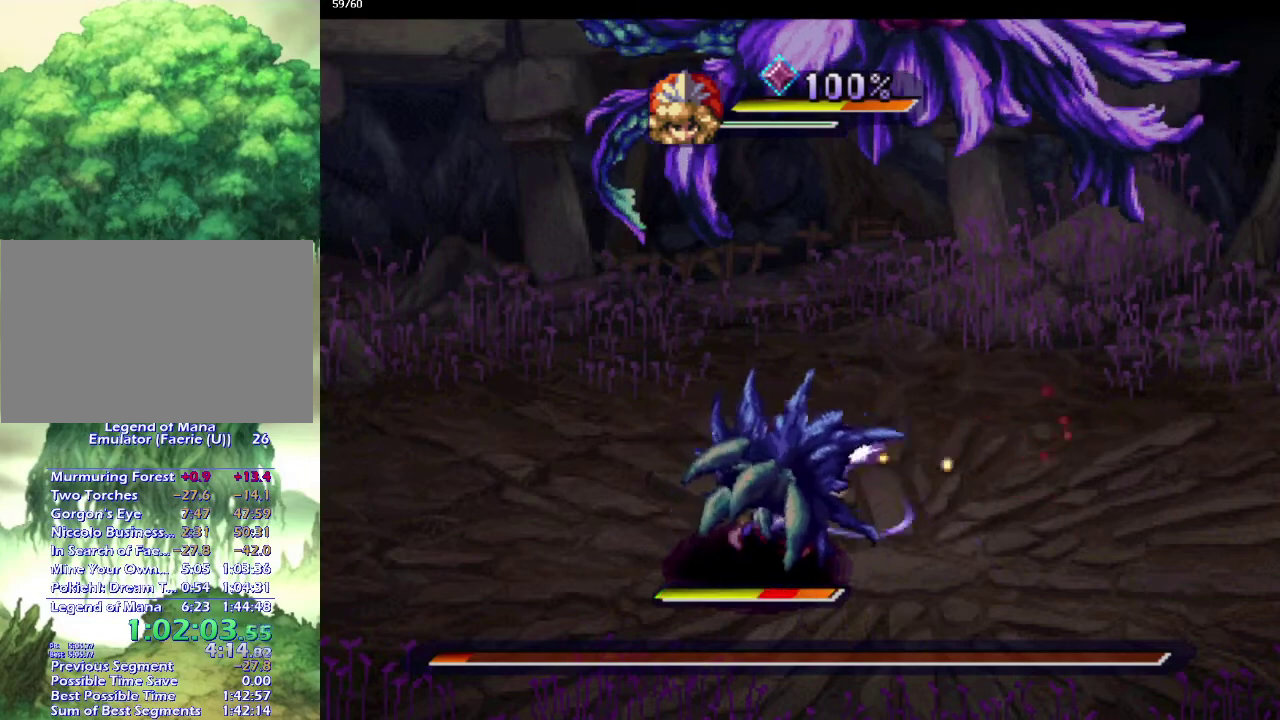
{"buttons": [], "left_stick": "center", "right_stick": "center", "events": [[300, "L1", "down"], [383, "L1", "up"]]}
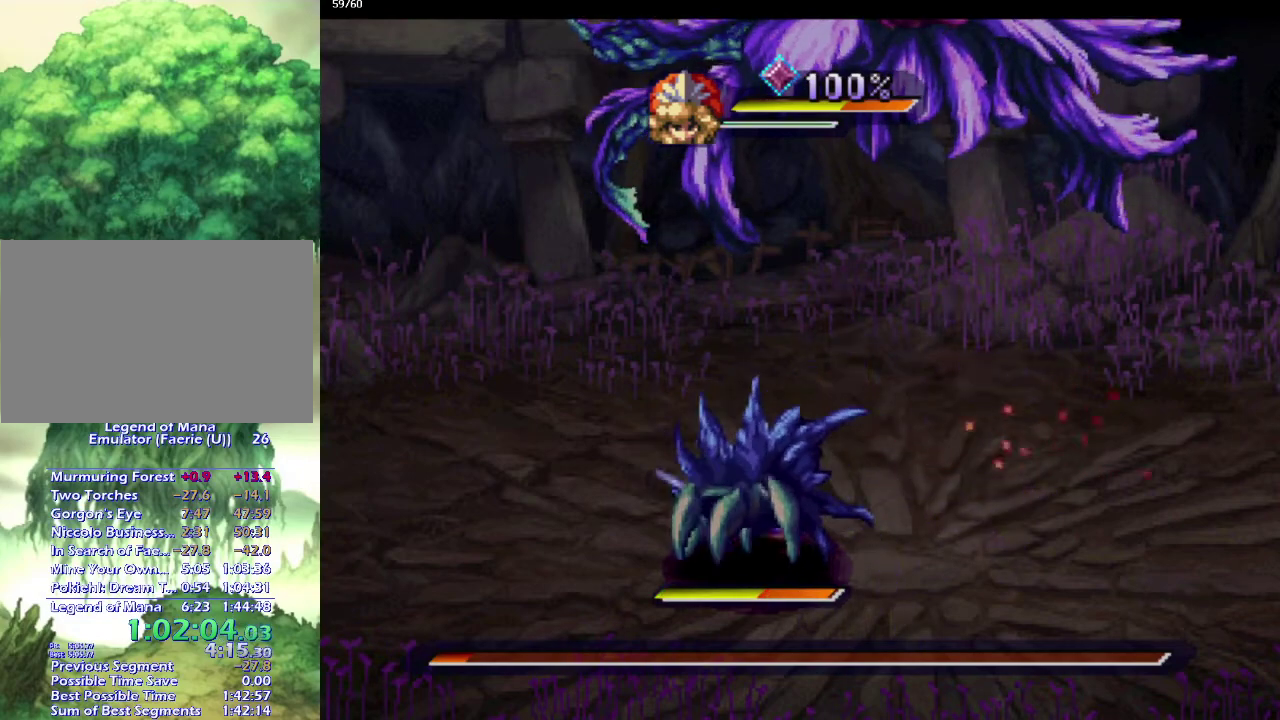
{"buttons": ["L1"], "left_stick": "center", "right_stick": "center", "events": [[500, "L1", "down"]]}
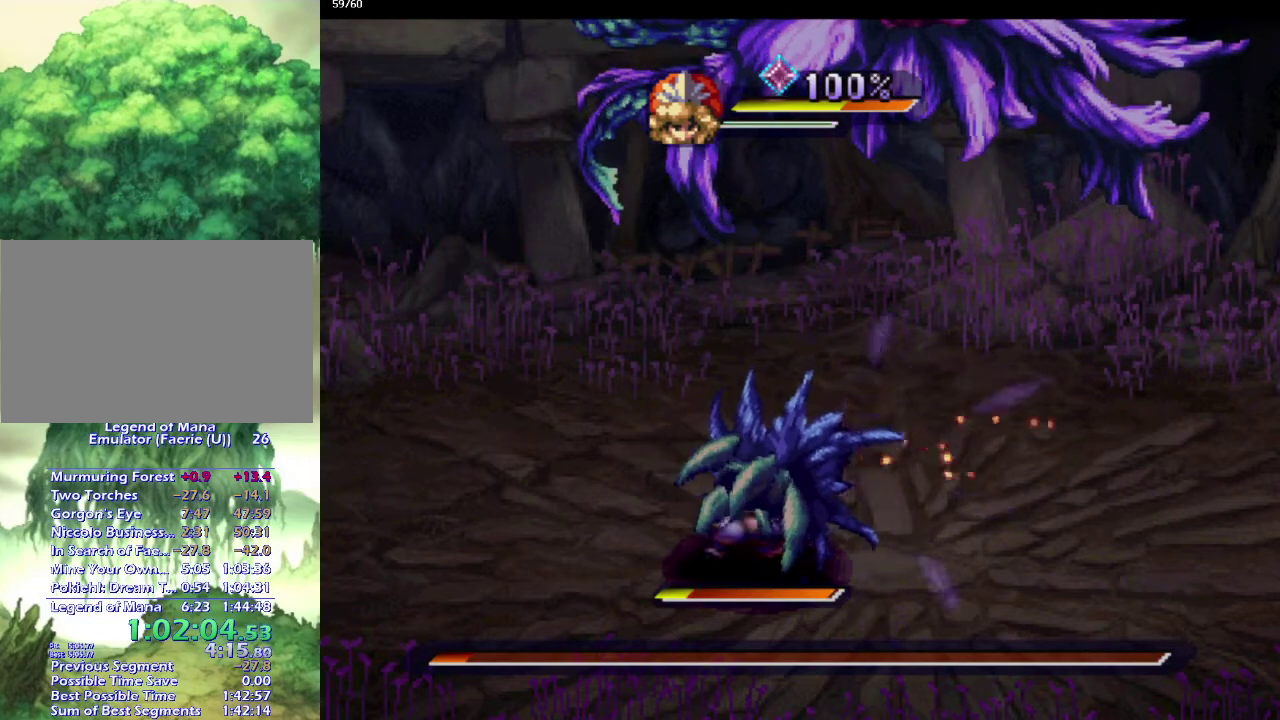
{"buttons": [], "left_stick": "center", "right_stick": "center", "events": [[67, "L1", "up"]]}
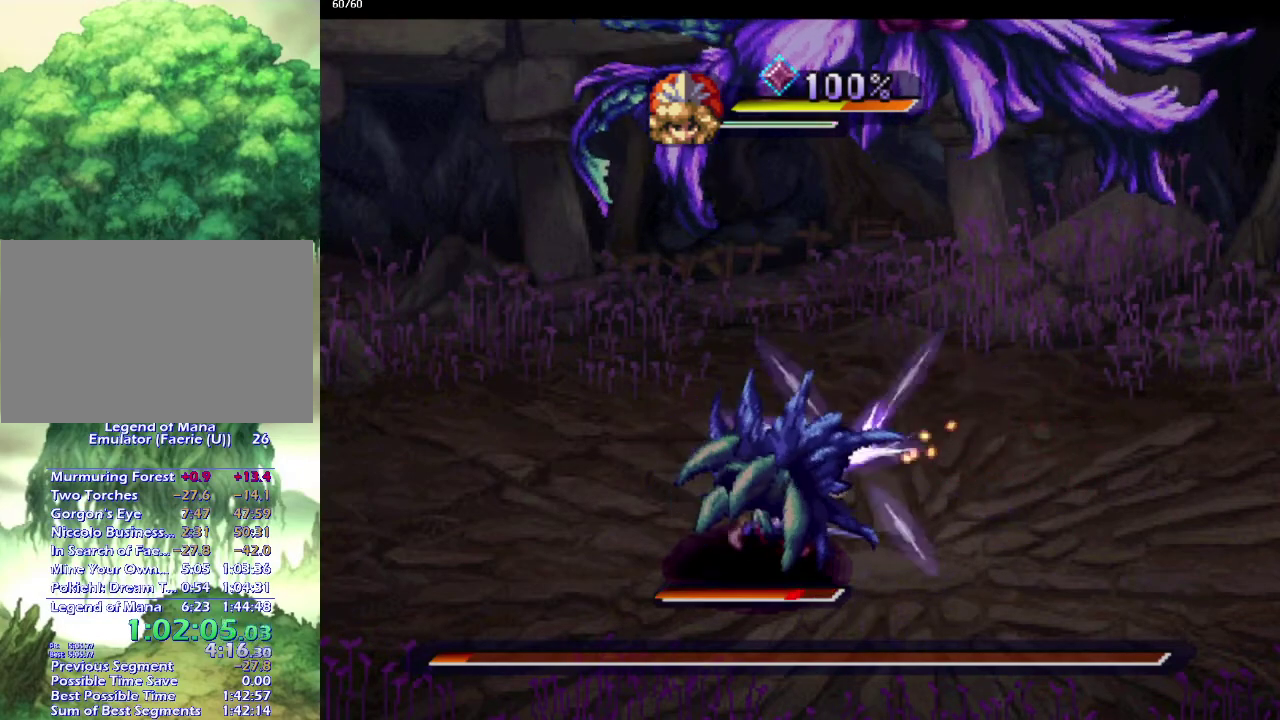
{"buttons": [], "left_stick": "center", "right_stick": "center", "events": [[217, "L1", "down"], [333, "L1", "up"]]}
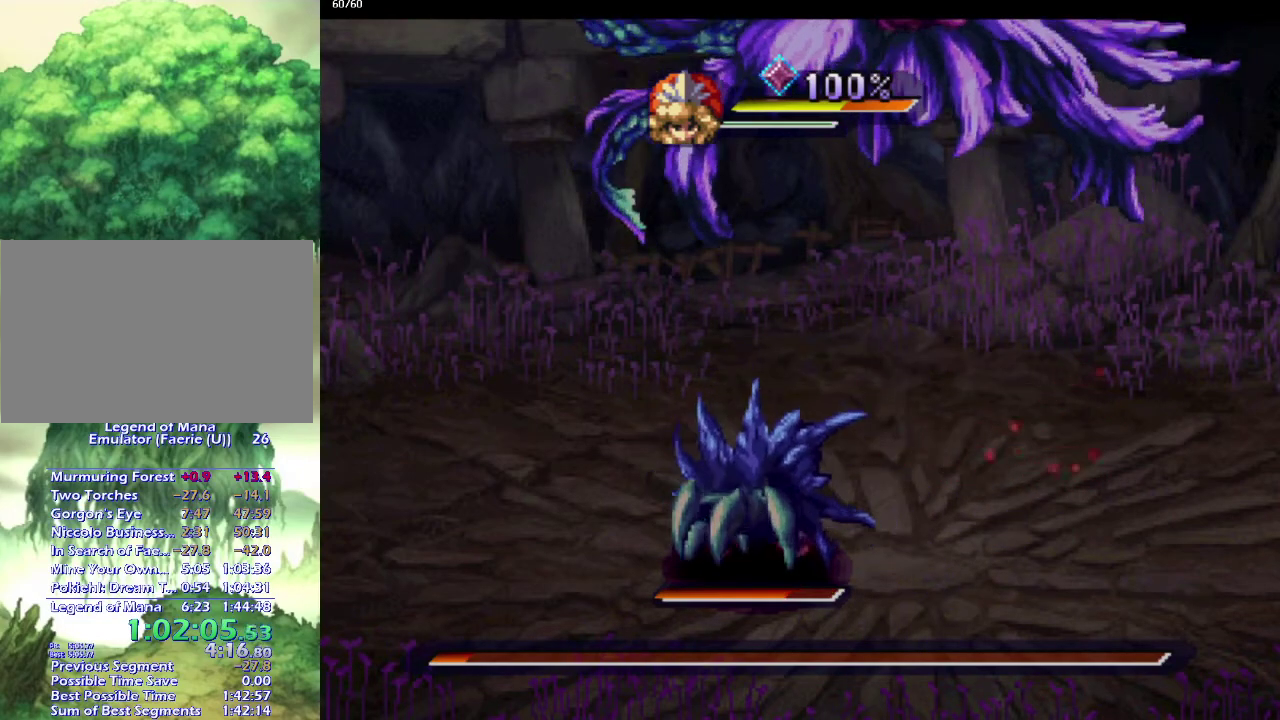
{"buttons": ["L1"], "left_stick": "center", "right_stick": "center", "events": [[433, "L1", "down"]]}
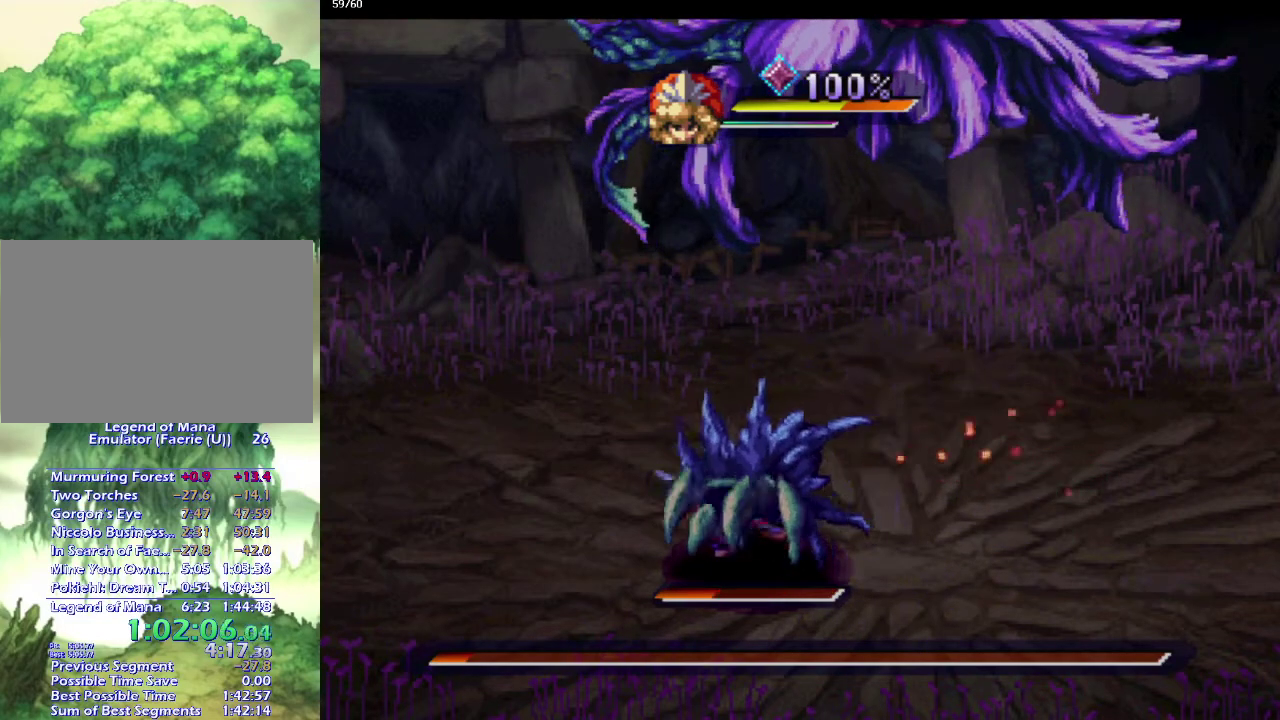
{"buttons": [], "left_stick": "center", "right_stick": "center", "events": [[17, "L1", "up"]]}